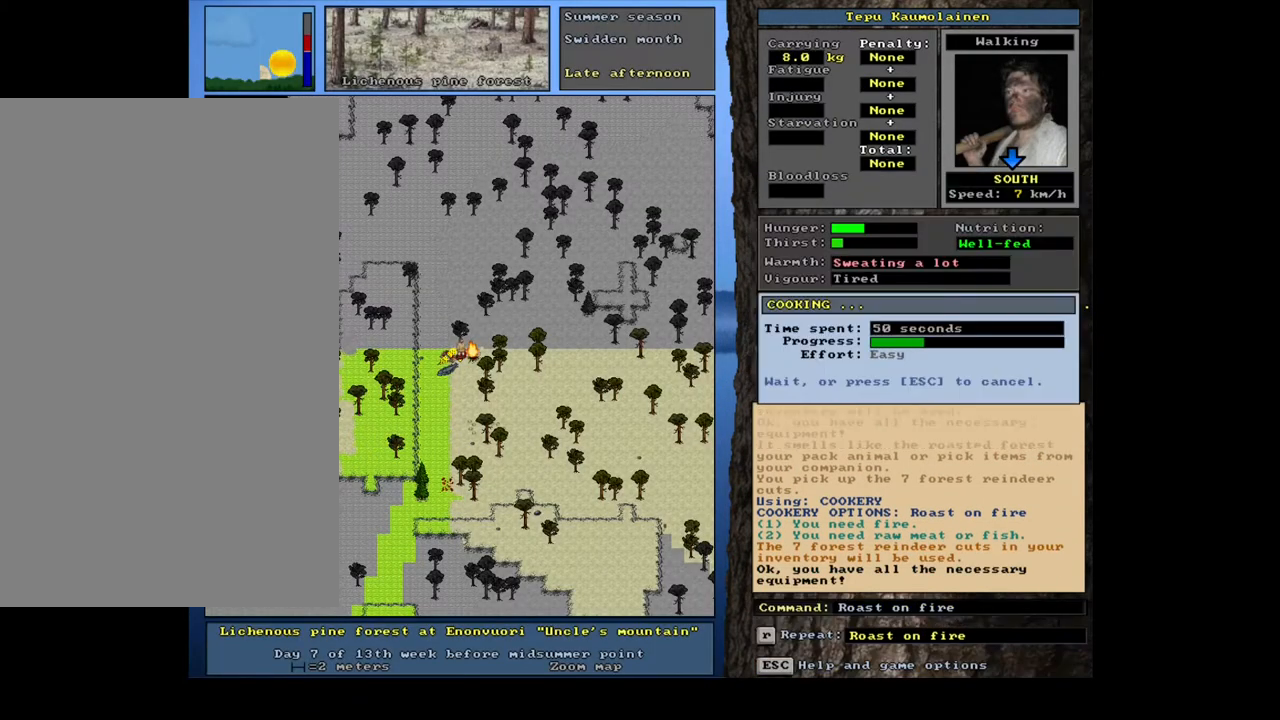
Gameplay with keyboard and mouse; each line is a JSON object with the keys and mouse buttons held at the frame after it. "events" lists presses ("down") and releases ("up") of ".", "/", "0", "1", "2", "3", "4", "5", "6", "7", "8", "9", "a", "alt_l", "alt_r", "b", "backslash", "backspace", "c", "caps_lock", "comma", "ctrl_l", "ctrl_r", "d", "down", "e", "equals", "escape", "f", "f1", "f10", "f11", "f12", "f2", "f3", "f4", "f5", "f6", "f7", "f8", "f9", "g", "h", "i", "j", "k", "l", "lbracket", "left", "m", "minus", "n", "num0", "num1", "num2", "num3", "num4", "num5", "num6", "num7", "num8", "num9", "o", "p", "q", "r", "rbracket", "return", "right", "s", "semicolon", "shift_l", "shift_r", "space", "super", "t", "tab", "tilde", "u", "up", "v", "w", "x", "y", "z", "mouse_left", "mouse_wheel", "mouse_right", "mouse_mb4" and "mouse_mb5" between this image and that frame as [ms after this image, input, new state], when the widget could be followed in between. "mouse_left", "mouse_wheel", "mouse_right", "mouse_mb4", "mouse_mb5" = the "left", "wheel", "right", "mb4", "mb5" buttons of the "mouse" list. No other keys are recorded. "wheel" means that the mouse wheel is clicked or scrolled. Mouse movement is not recorded.
{"keys": [], "mouse": [], "events": []}
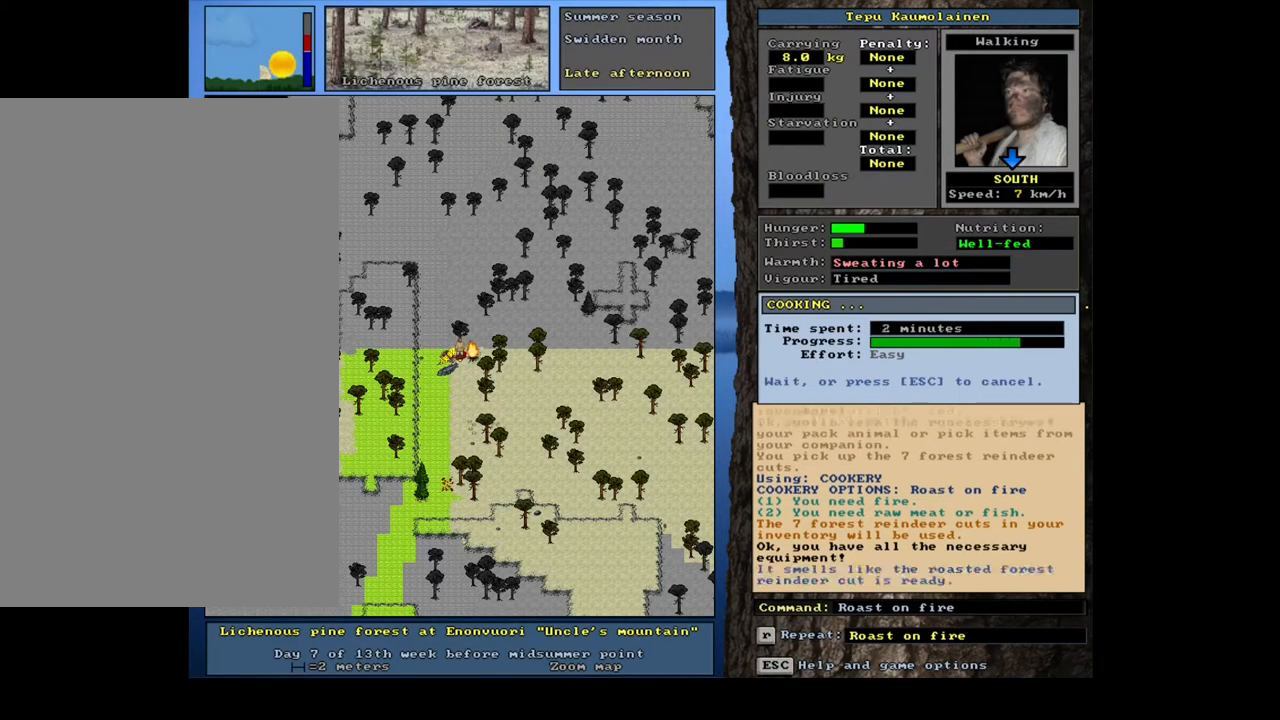
{"keys": [], "mouse": [], "events": []}
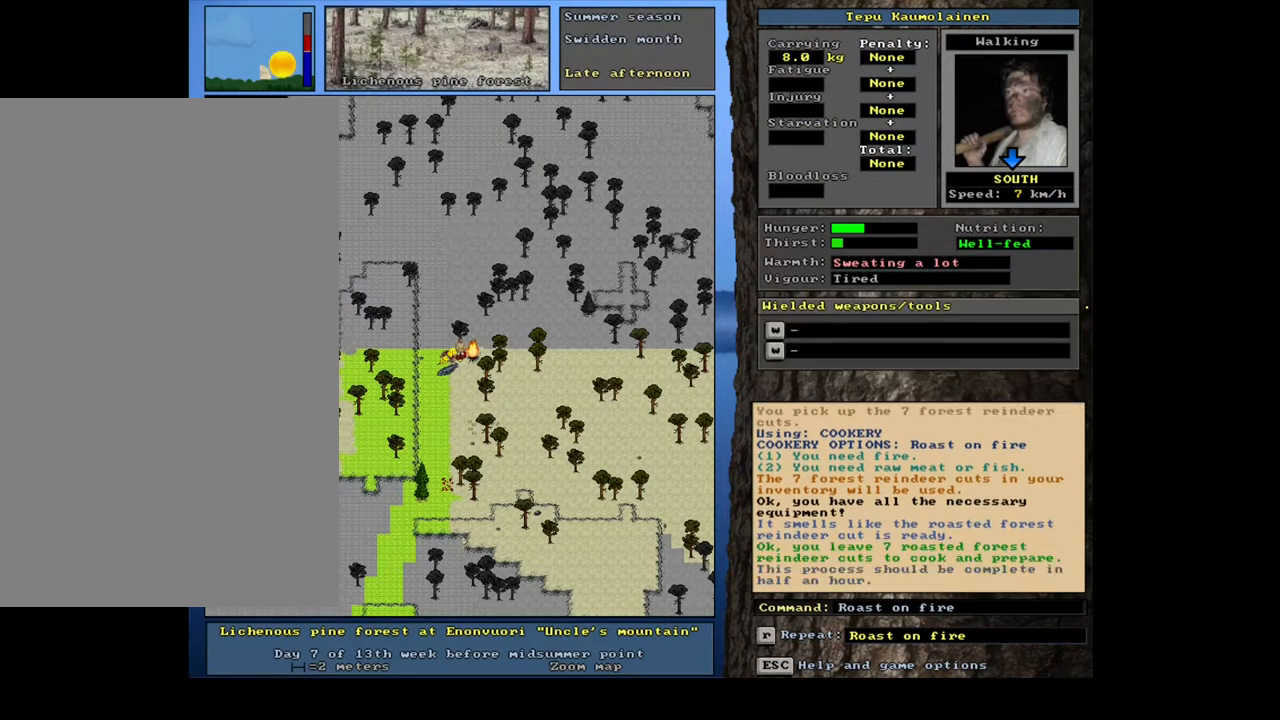
{"keys": ["left"], "mouse": [], "events": [[200, "shift_l", "down"], [283, "g", "down"], [367, "g", "up"], [400, "shift_l", "up"], [500, "left", "down"]]}
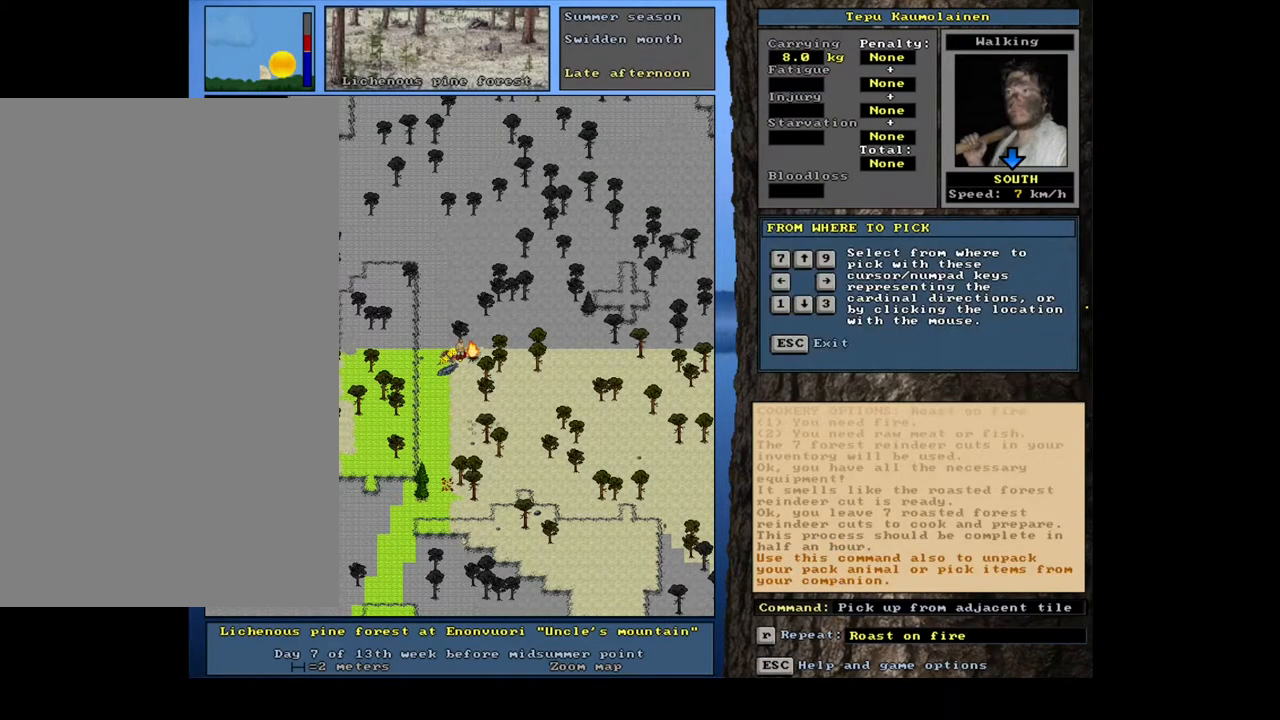
{"keys": [], "mouse": [], "events": [[133, "left", "up"], [183, "tab", "down"], [300, "tab", "up"], [317, "f", "down"], [417, "f", "up"]]}
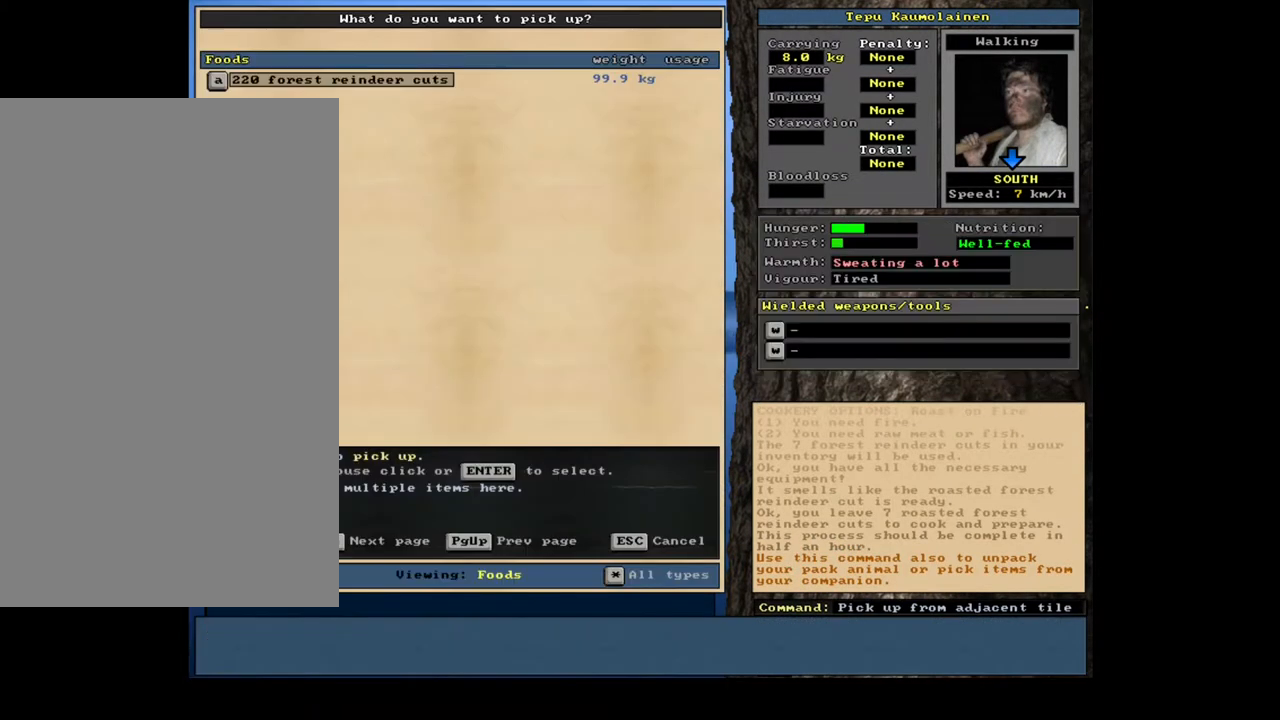
{"keys": [], "mouse": [], "events": [[67, "return", "down"], [150, "return", "up"], [317, "7", "down"], [417, "7", "up"]]}
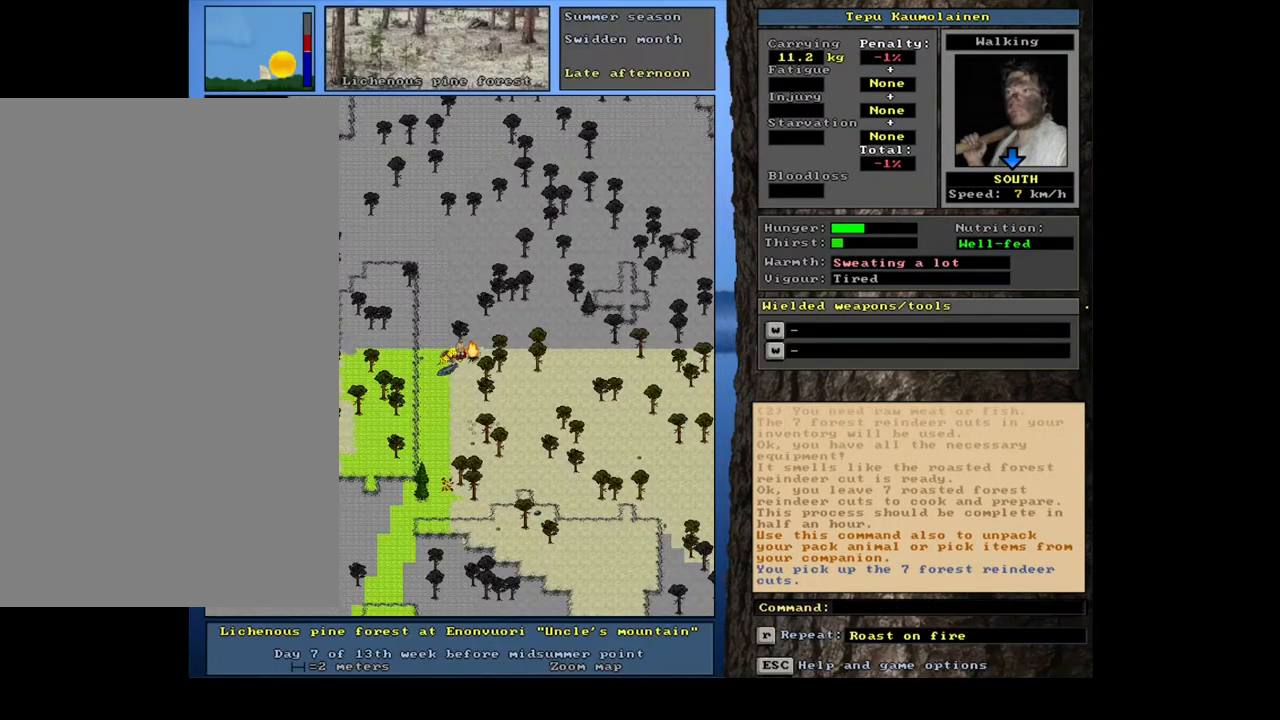
{"keys": [], "mouse": [], "events": [[233, "alt_l", "down"], [350, "c", "down"], [450, "alt_l", "up"], [450, "c", "up"]]}
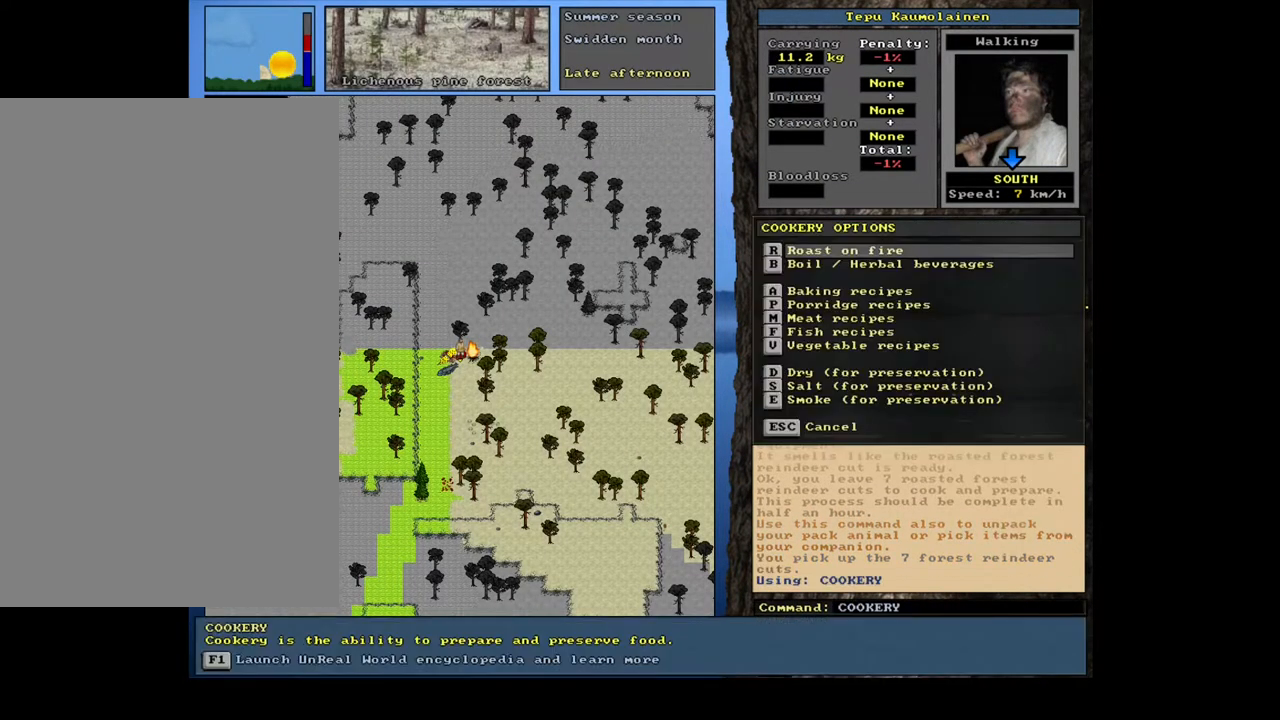
{"keys": ["return"], "mouse": [], "events": [[50, "r", "down"], [167, "r", "up"], [333, "return", "down"], [417, "return", "up"], [483, "return", "down"]]}
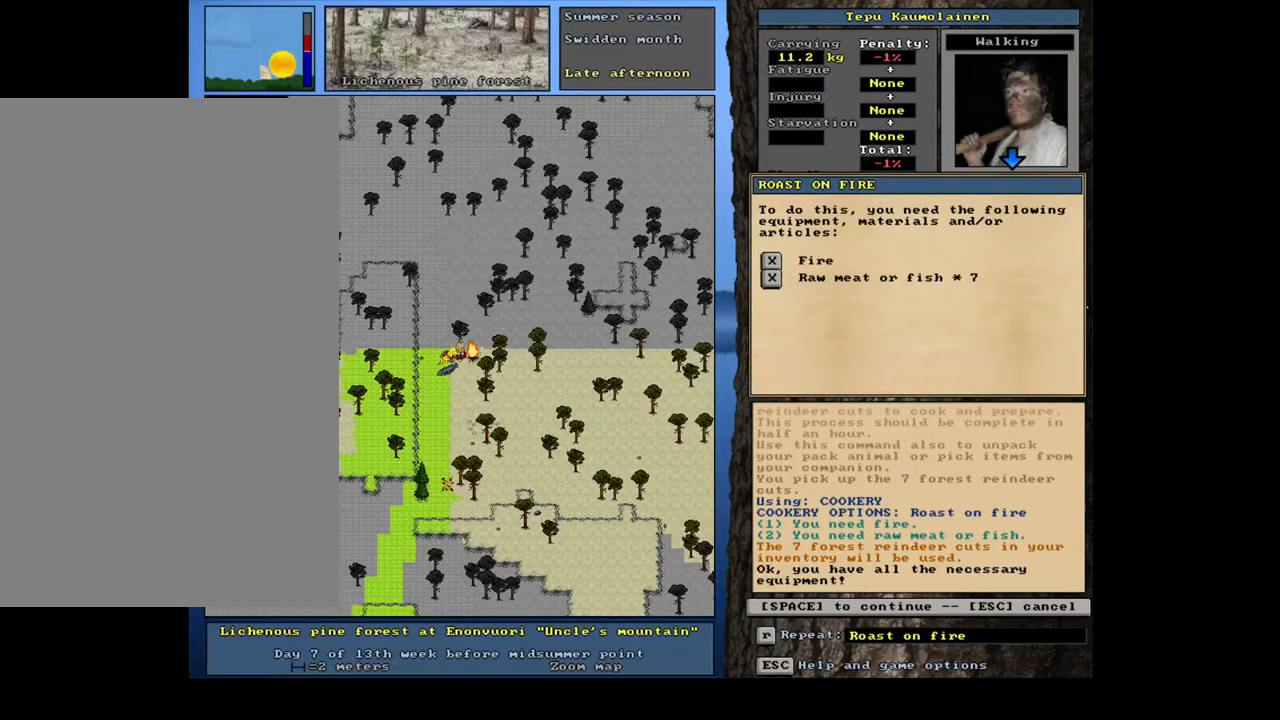
{"keys": [], "mouse": [], "events": [[83, "return", "up"], [133, "space", "down"], [283, "space", "up"]]}
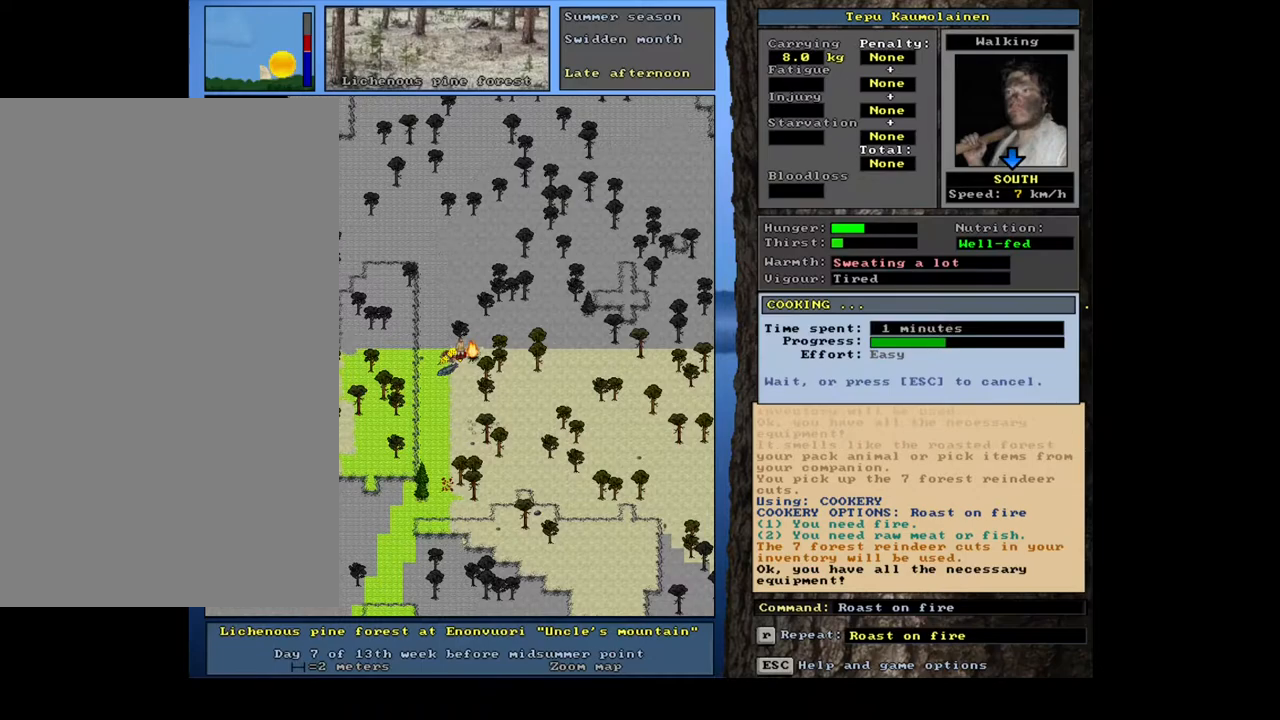
{"keys": [], "mouse": [], "events": []}
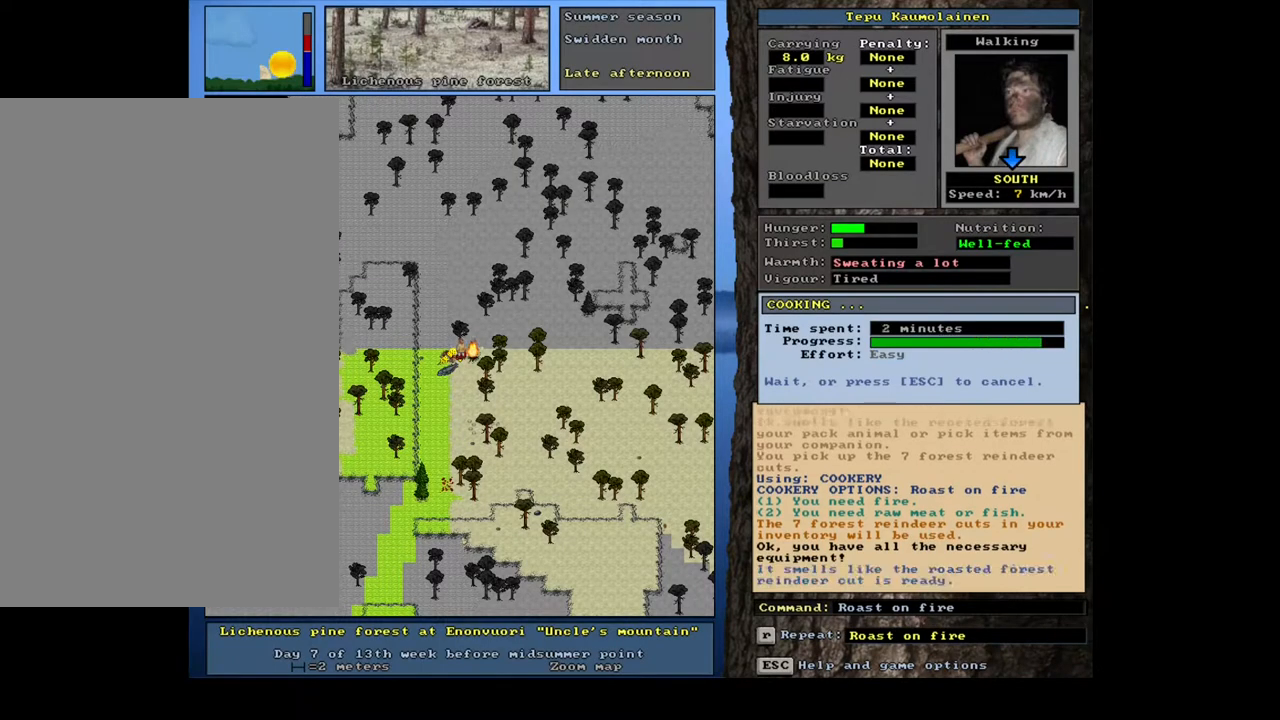
{"keys": ["shift_l"], "mouse": [], "events": [[250, "shift_l", "down"]]}
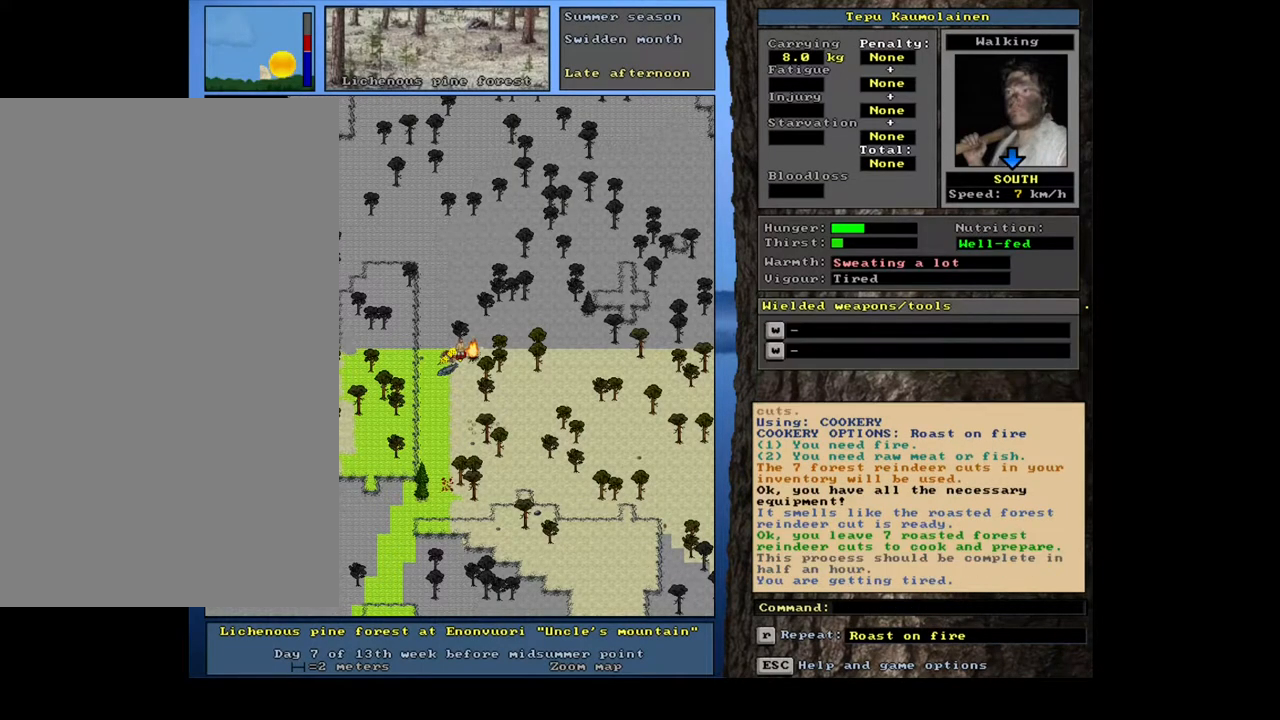
{"keys": ["left"], "mouse": [], "events": [[233, "g", "down"], [333, "g", "up"], [350, "shift_l", "up"], [483, "left", "down"]]}
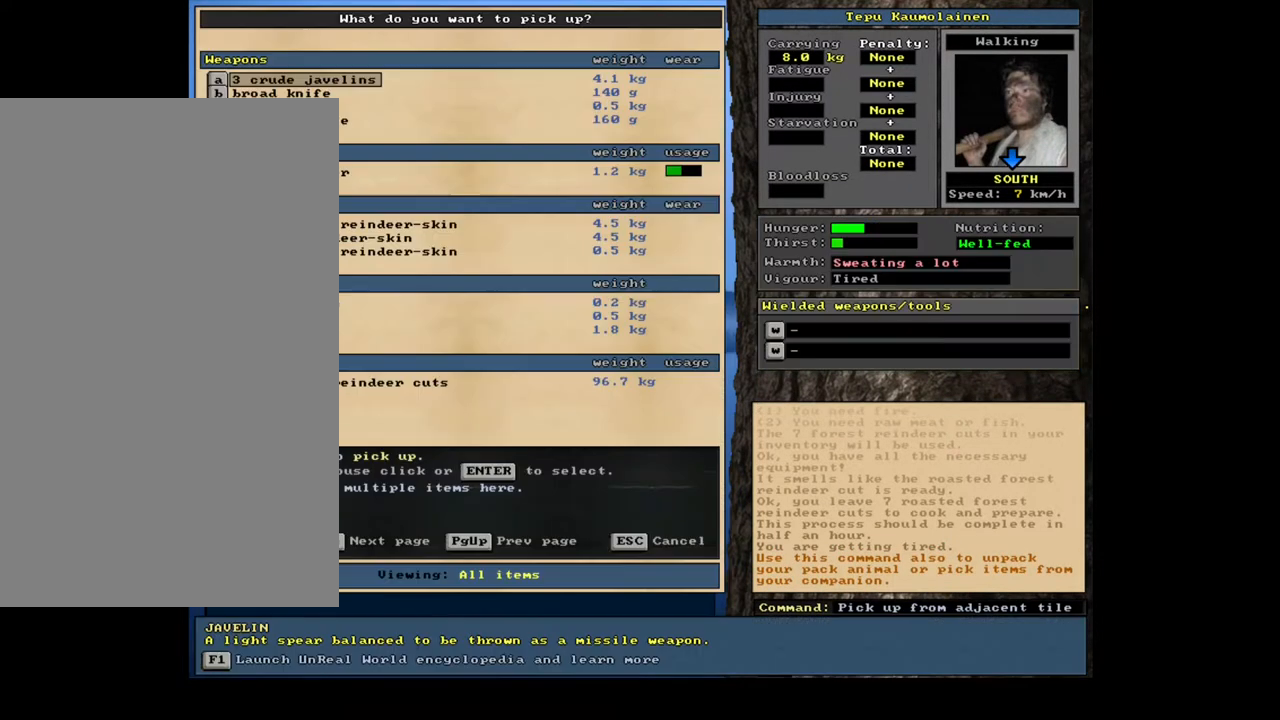
{"keys": [], "mouse": [], "events": [[100, "left", "up"], [150, "tab", "down"], [300, "tab", "up"], [350, "f", "down"], [467, "f", "up"]]}
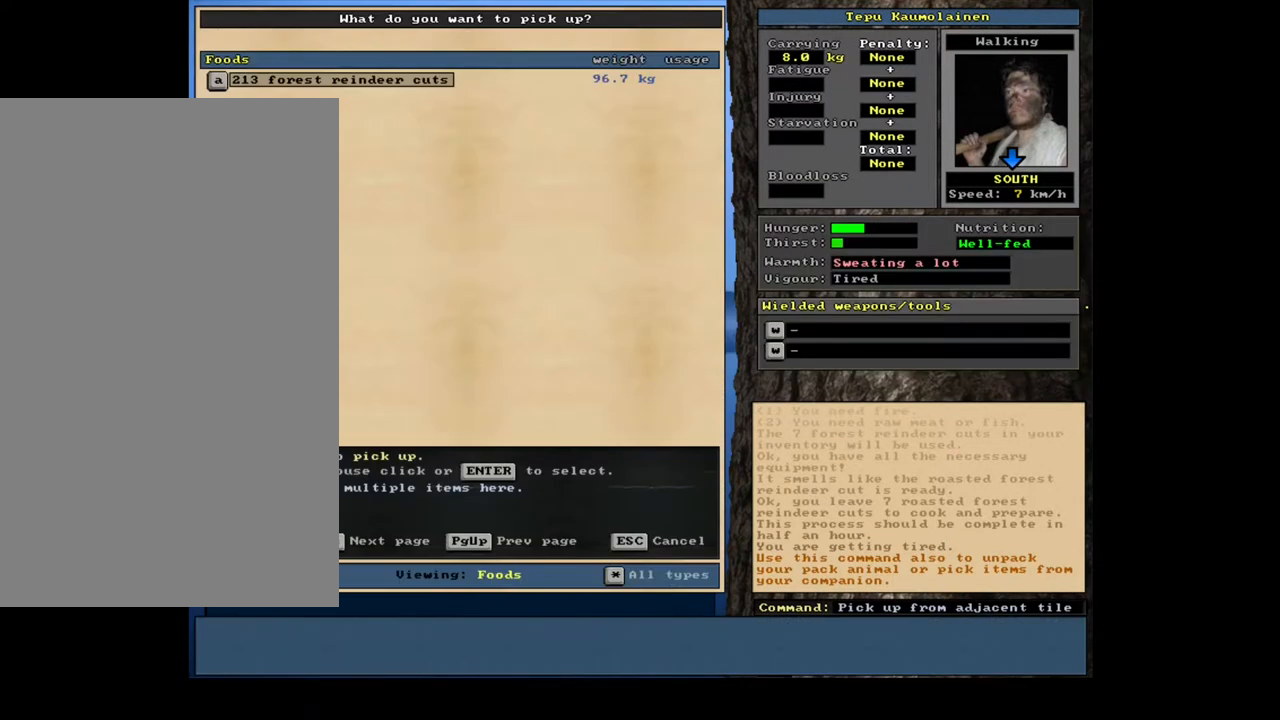
{"keys": ["7"], "mouse": [], "events": [[467, "7", "down"]]}
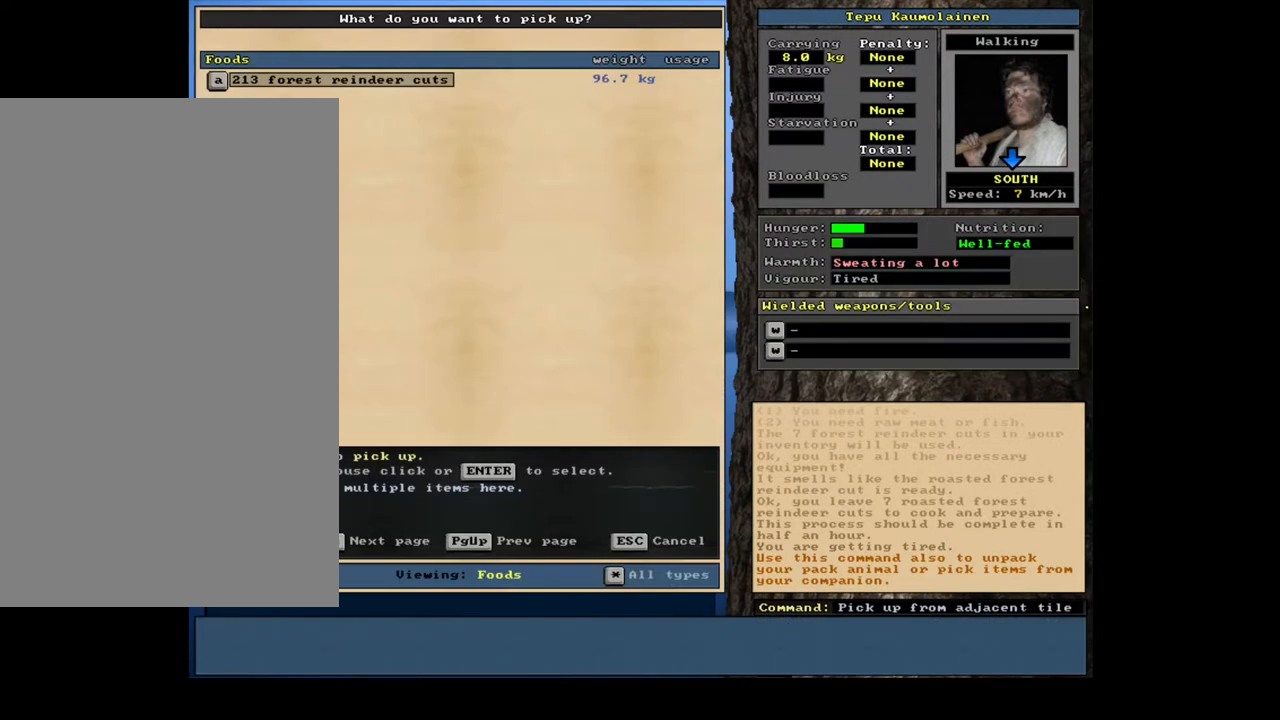
{"keys": [], "mouse": [], "events": [[33, "7", "up"], [333, "return", "down"], [417, "return", "up"]]}
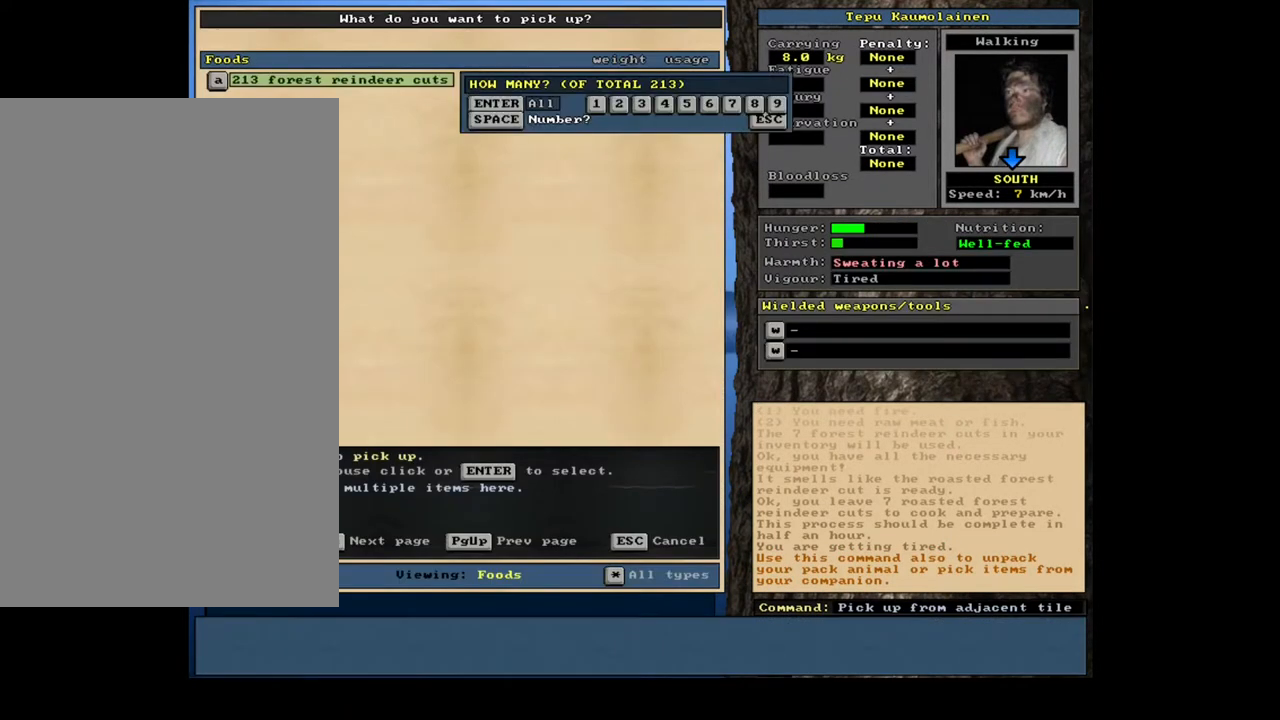
{"keys": [], "mouse": [], "events": [[100, "7", "down"], [183, "7", "up"]]}
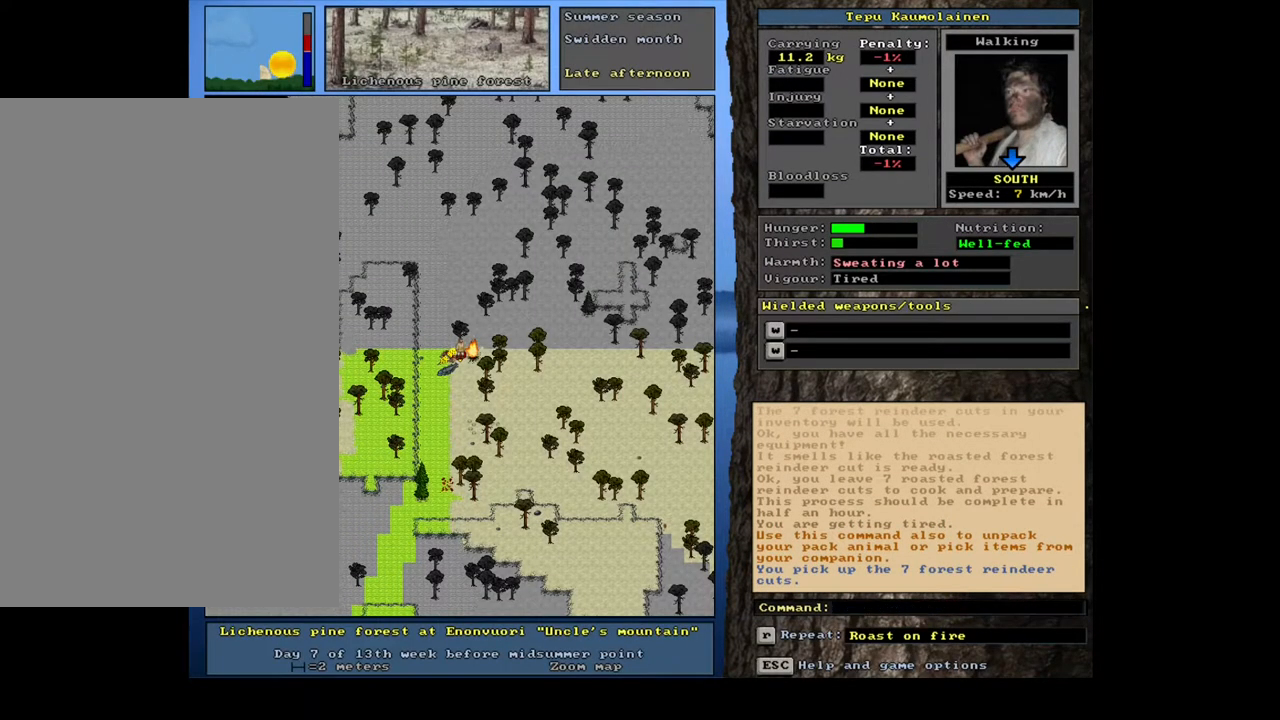
{"keys": ["r"], "mouse": [], "events": [[50, "alt_l", "down"], [133, "c", "down"], [250, "alt_l", "up"], [250, "c", "up"], [400, "r", "down"]]}
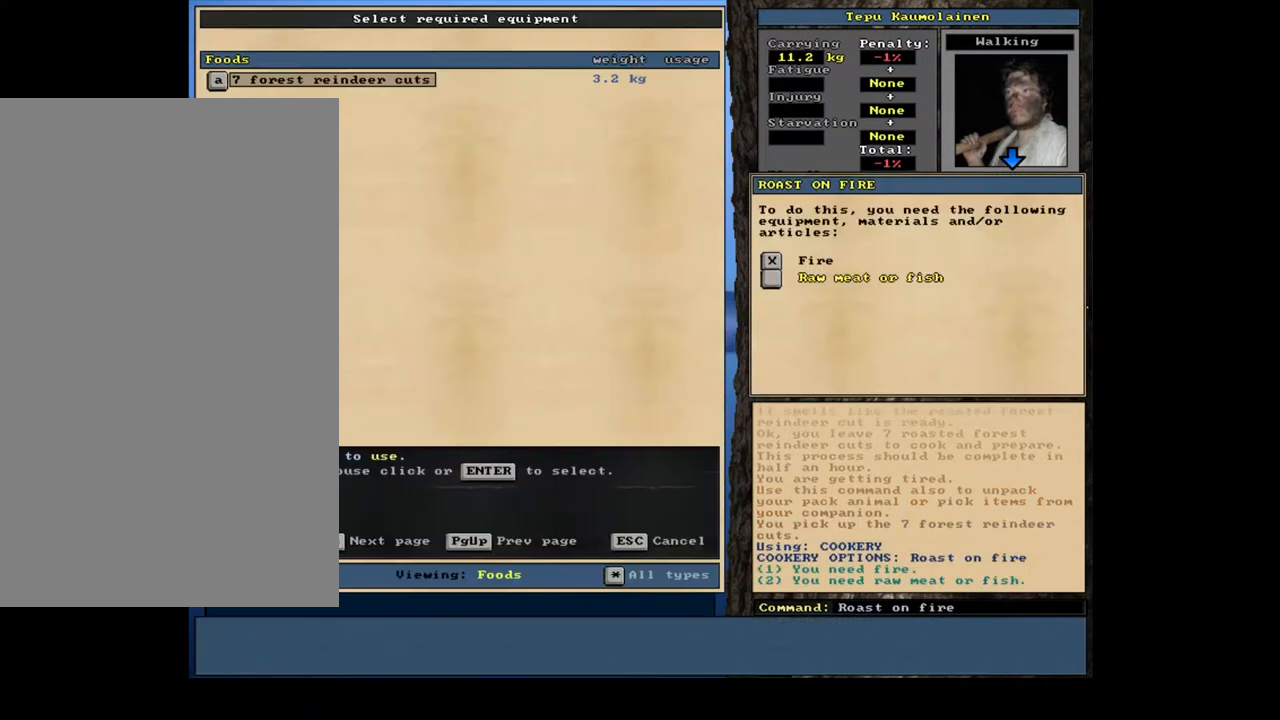
{"keys": ["space"], "mouse": [], "events": [[17, "r", "up"], [250, "return", "down"], [317, "return", "up"], [400, "return", "down"], [467, "return", "up"], [467, "space", "down"]]}
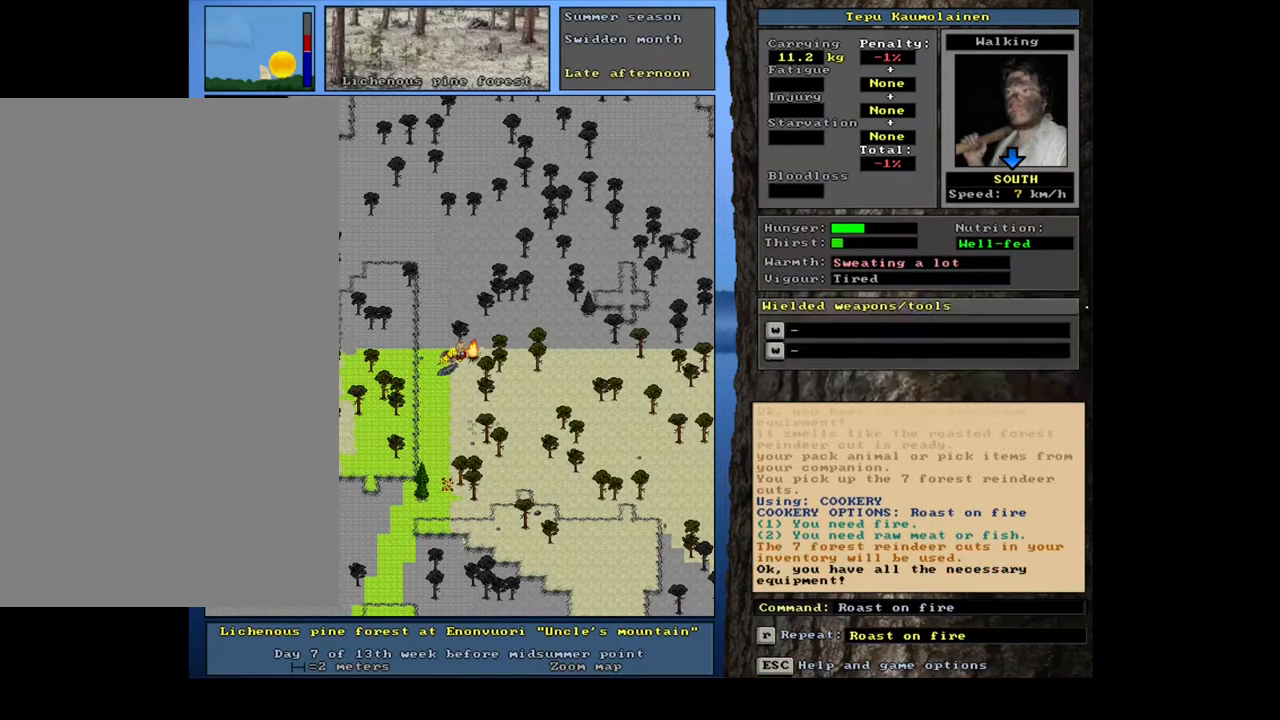
{"keys": [], "mouse": [], "events": [[100, "space", "up"]]}
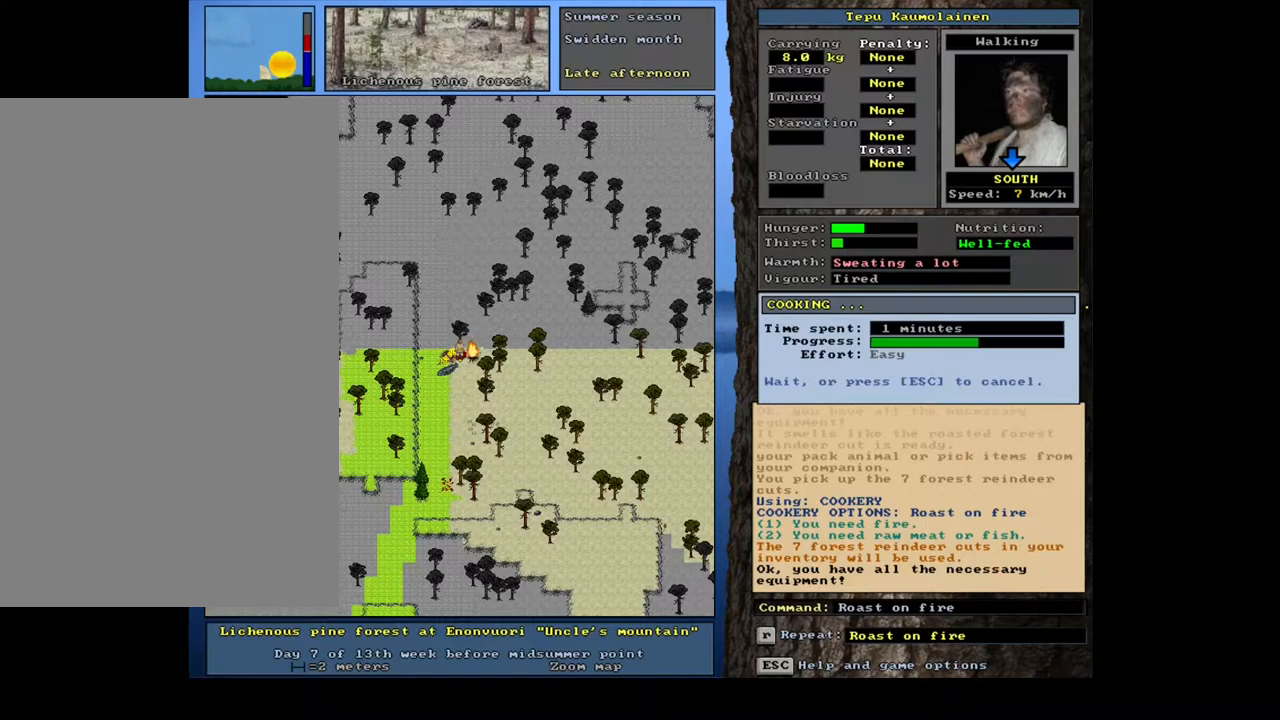
{"keys": [], "mouse": [], "events": []}
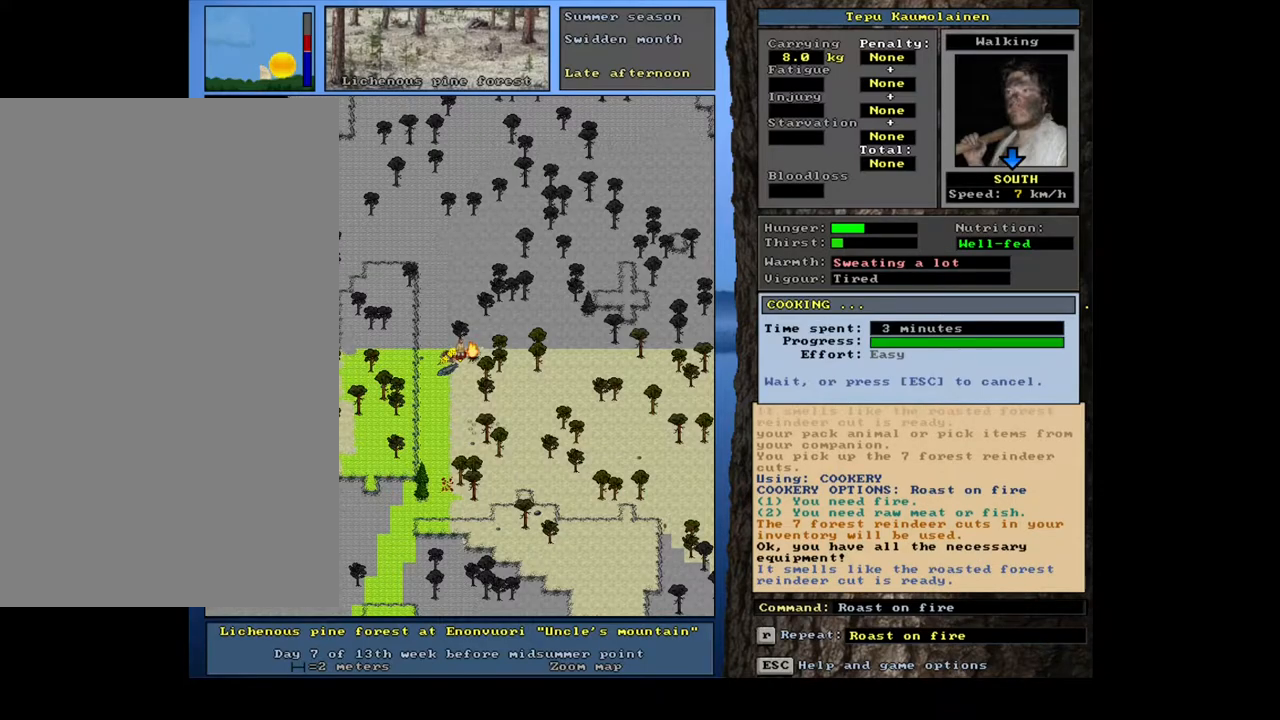
{"keys": ["g", "shift_l"], "mouse": [], "events": [[367, "shift_l", "down"], [467, "g", "down"]]}
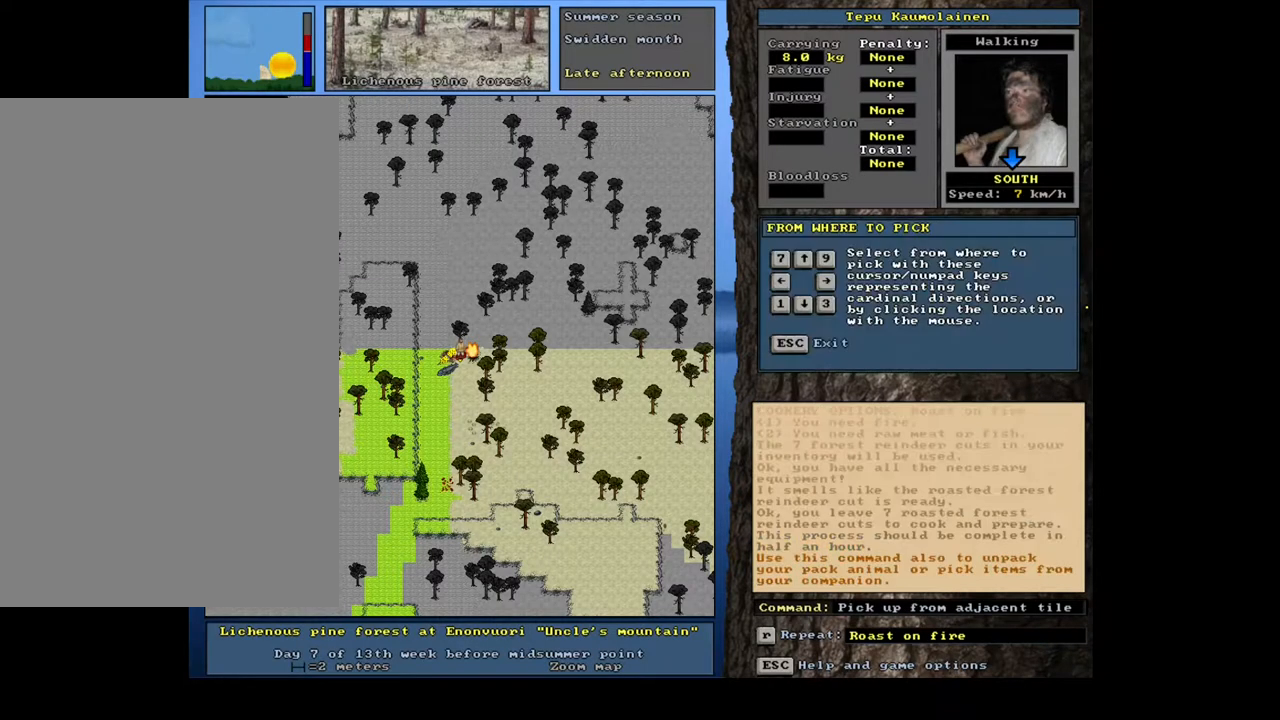
{"keys": ["f", "tab"], "mouse": [], "events": [[50, "g", "up"], [67, "shift_l", "up"], [200, "left", "down"], [283, "left", "up"], [417, "tab", "down"], [500, "f", "down"]]}
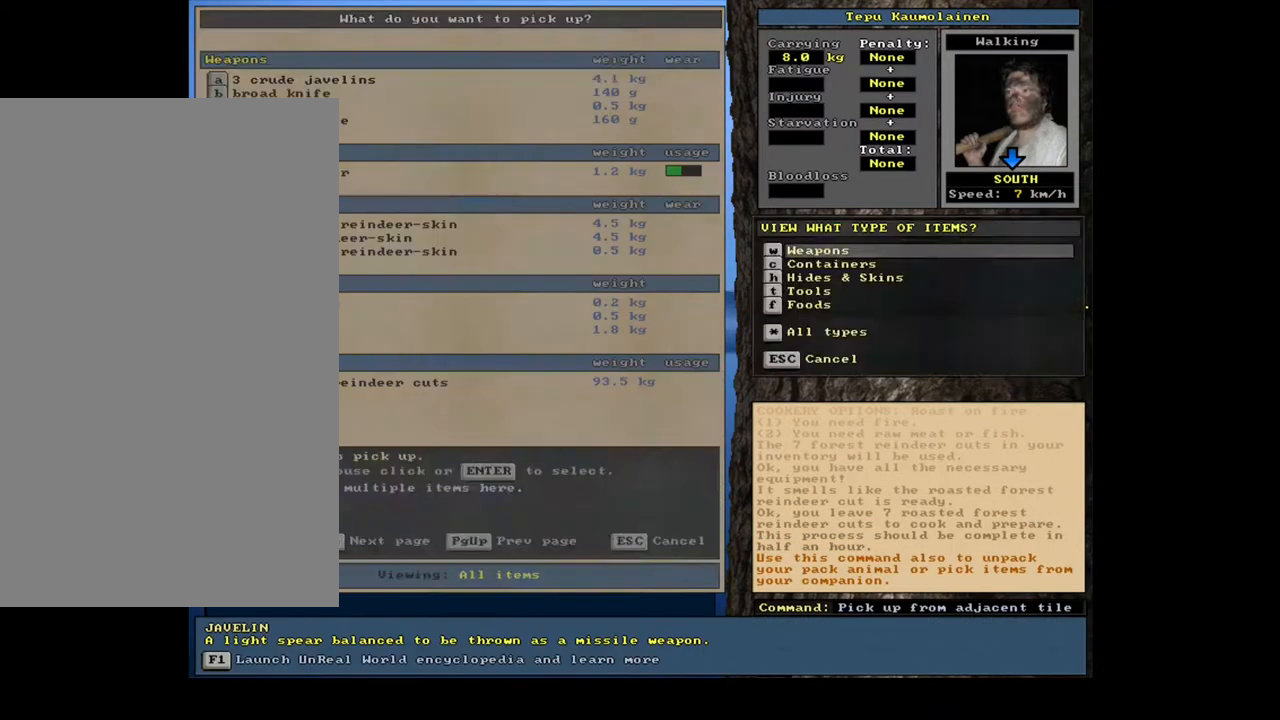
{"keys": [], "mouse": [], "events": [[33, "tab", "up"], [100, "f", "up"], [250, "return", "down"], [333, "return", "up"]]}
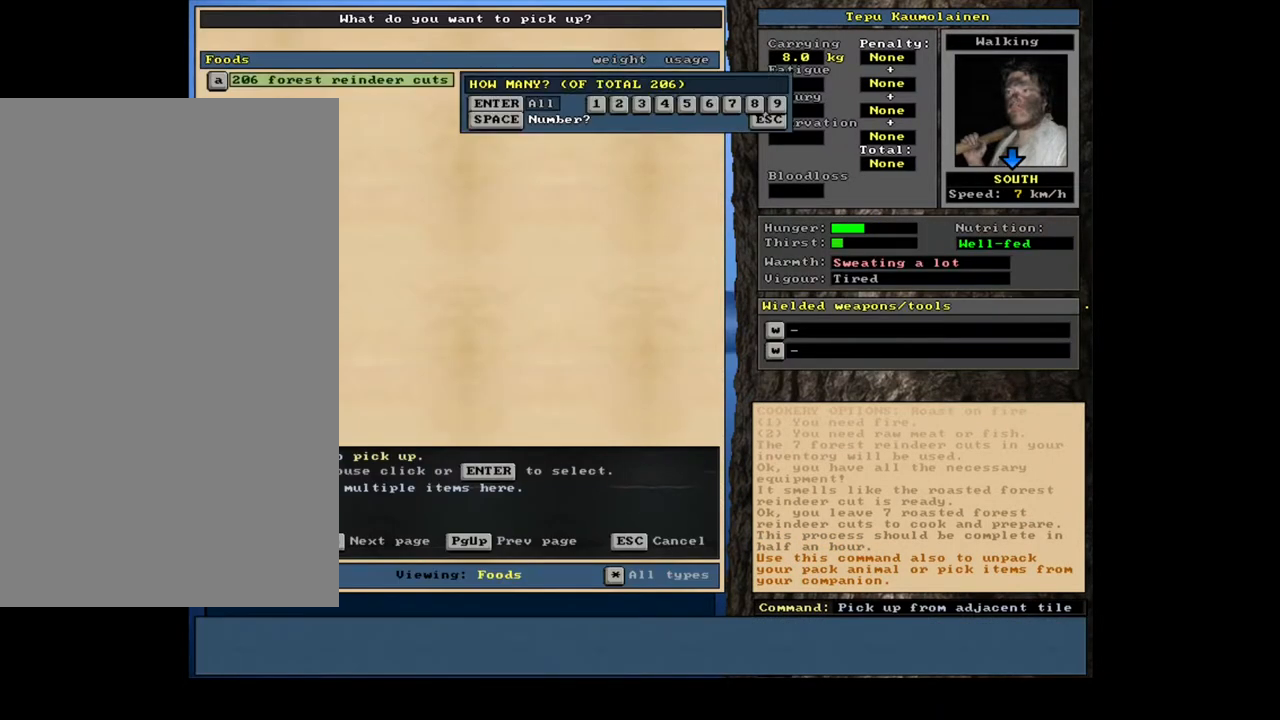
{"keys": [], "mouse": [], "events": [[33, "7", "down"], [117, "7", "up"]]}
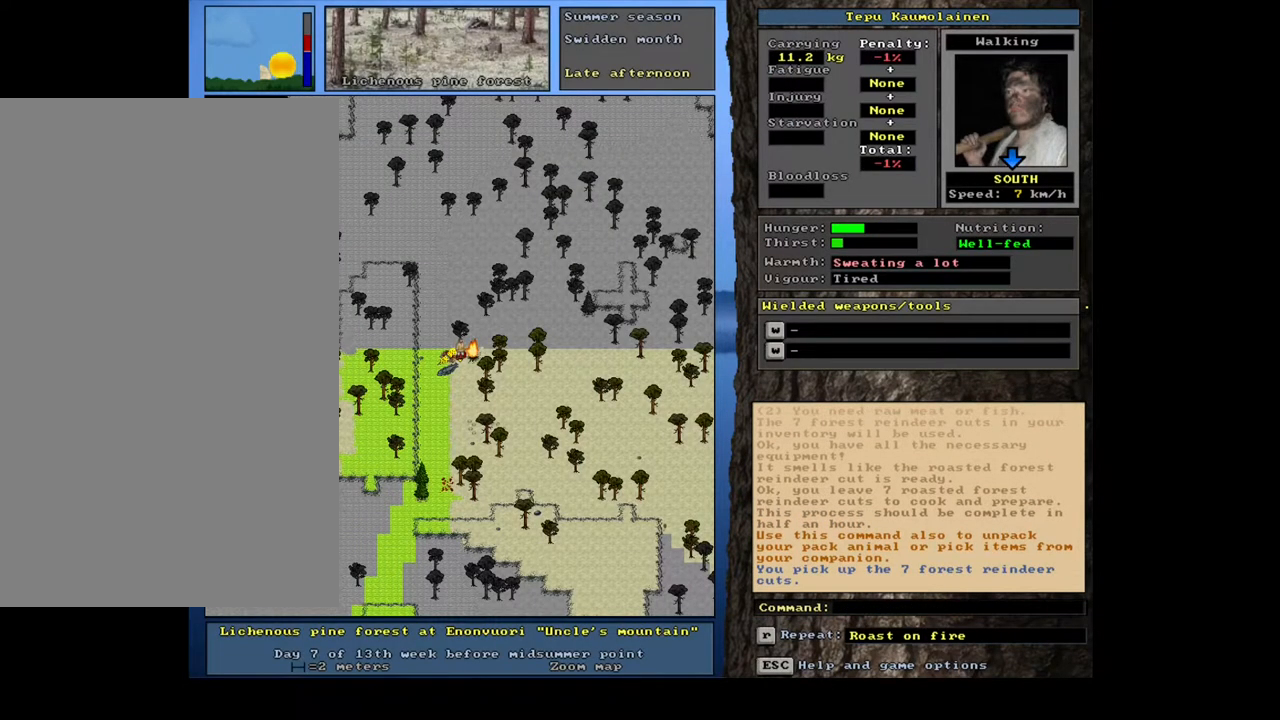
{"keys": [], "mouse": [], "events": [[17, "alt_l", "down"], [117, "c", "down"], [200, "c", "up"], [233, "alt_l", "up"], [317, "r", "down"], [417, "r", "up"]]}
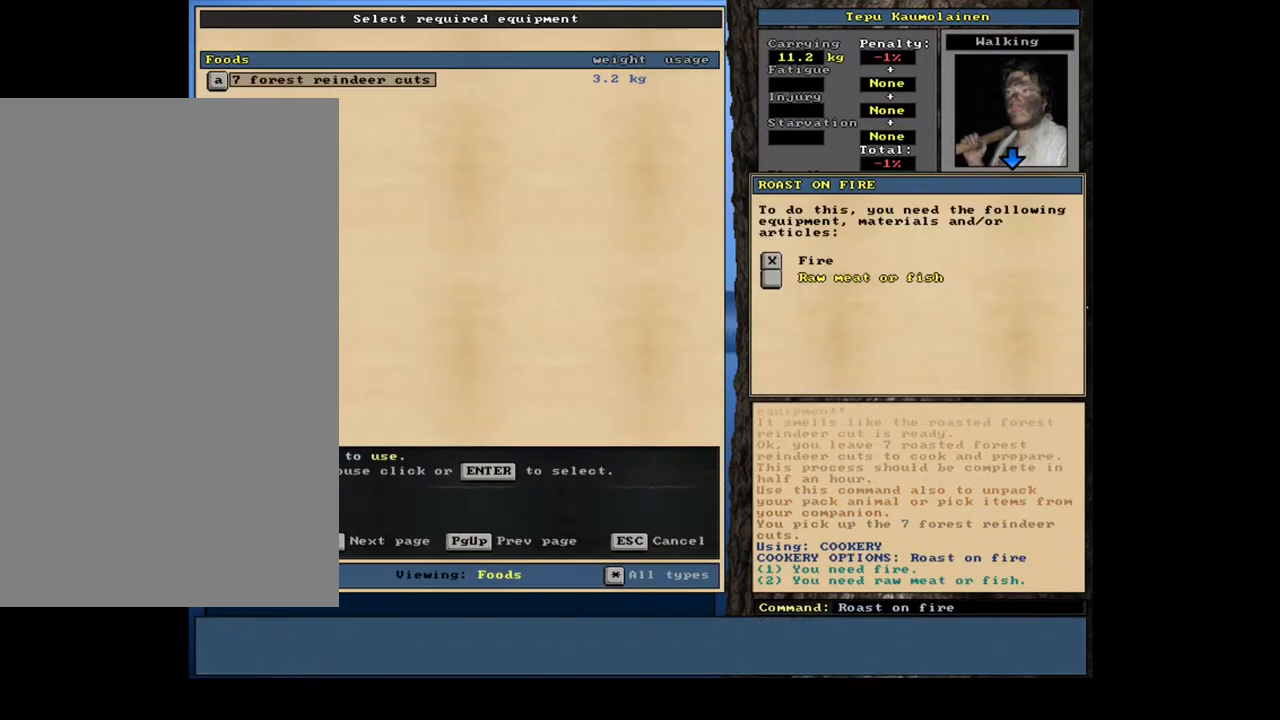
{"keys": [], "mouse": [], "events": [[50, "return", "down"], [117, "return", "up"], [200, "return", "down"], [267, "return", "up"], [350, "space", "down"], [450, "space", "up"]]}
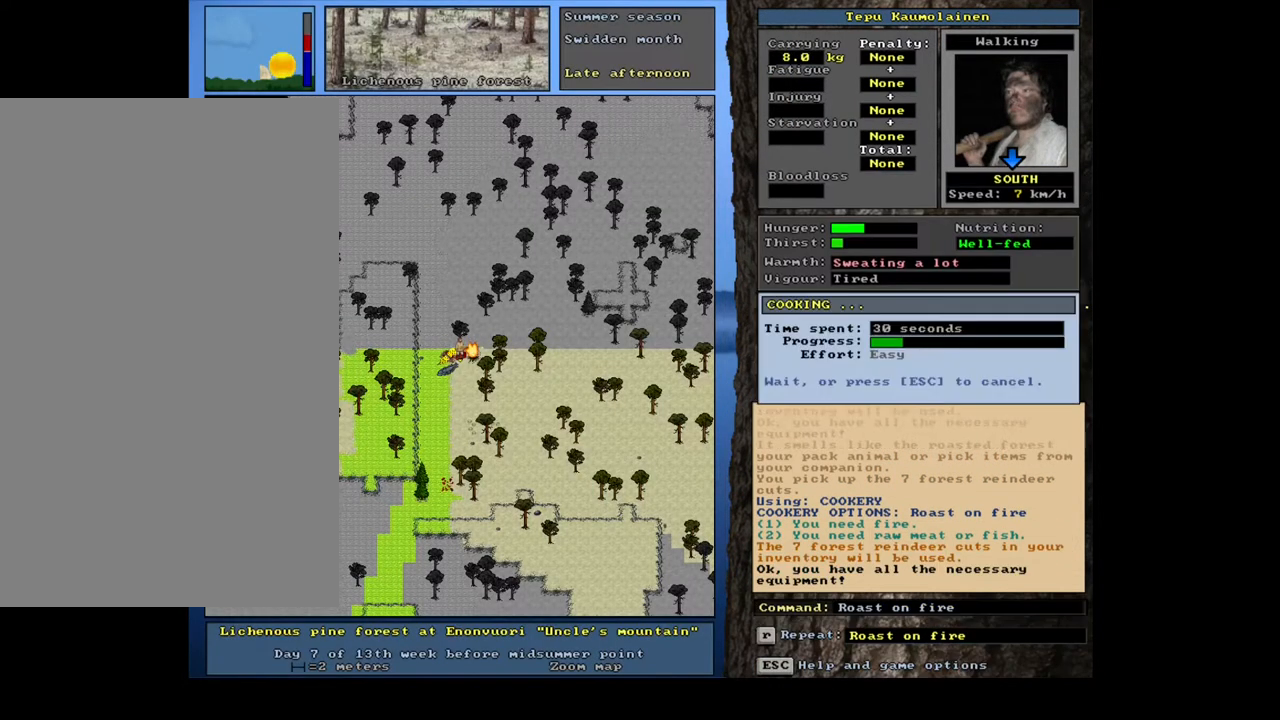
{"keys": [], "mouse": [], "events": []}
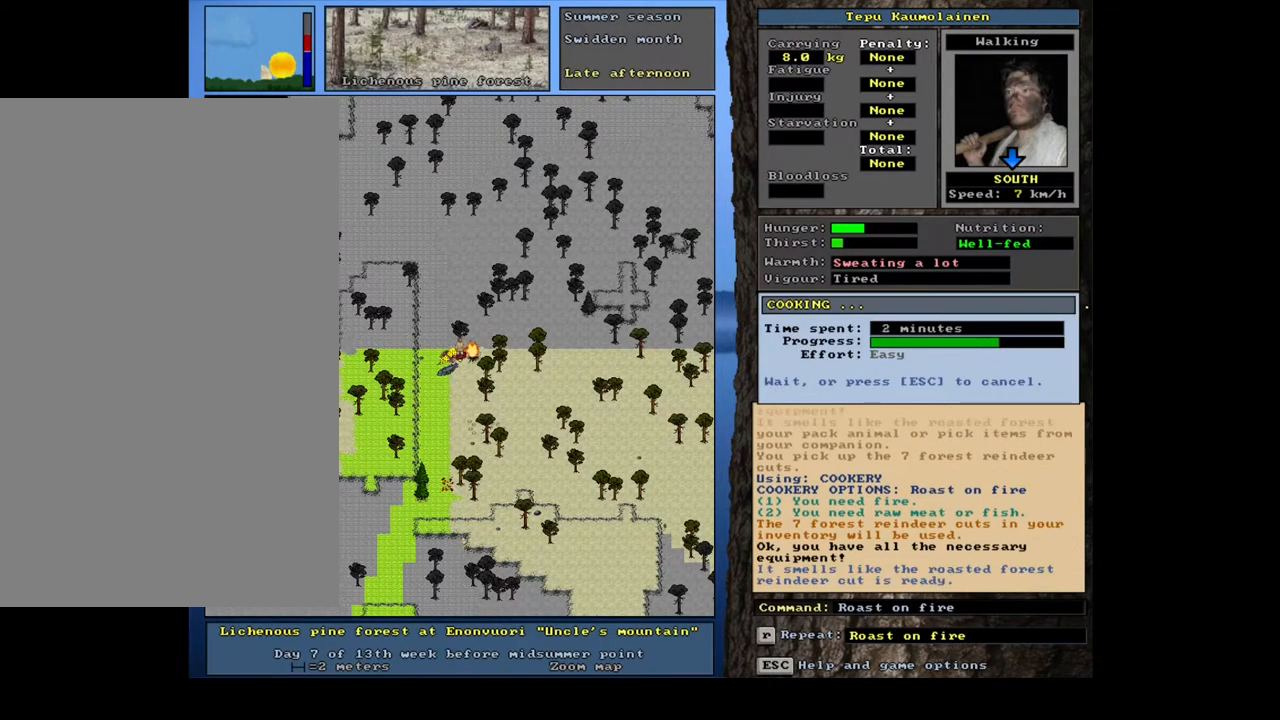
{"keys": [], "mouse": [], "events": []}
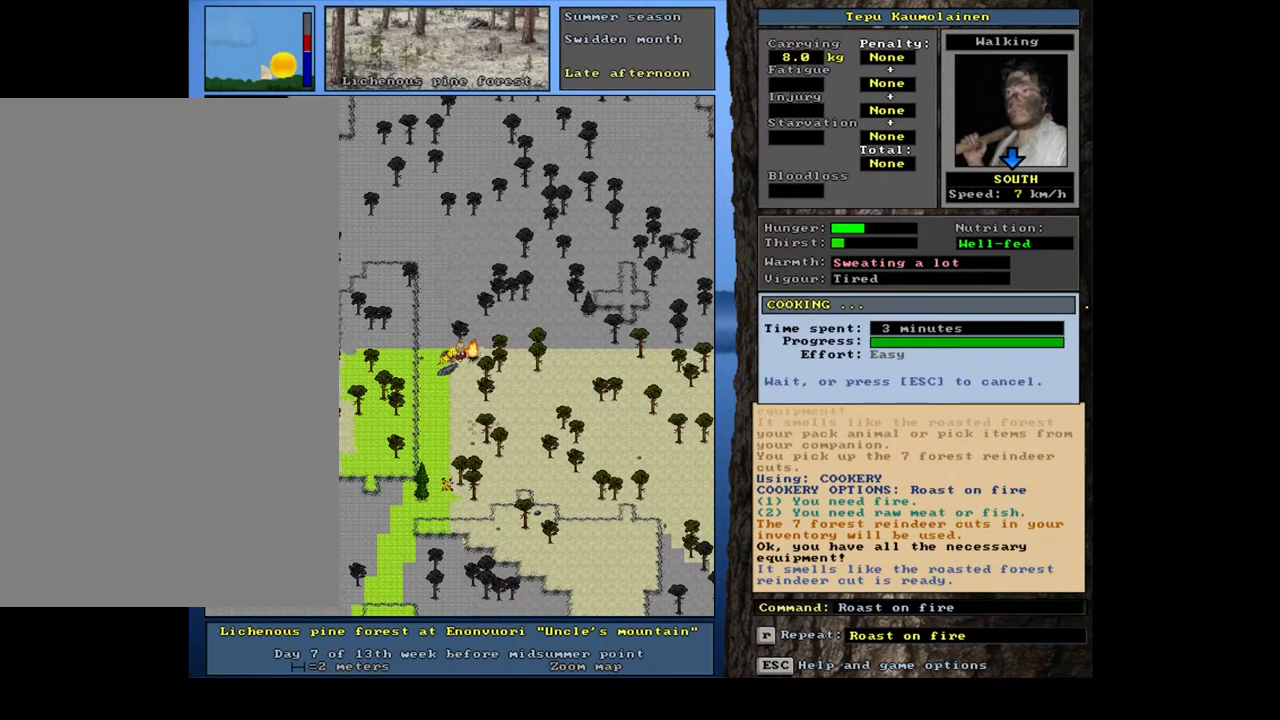
{"keys": ["g"], "mouse": [], "events": [[483, "g", "down"]]}